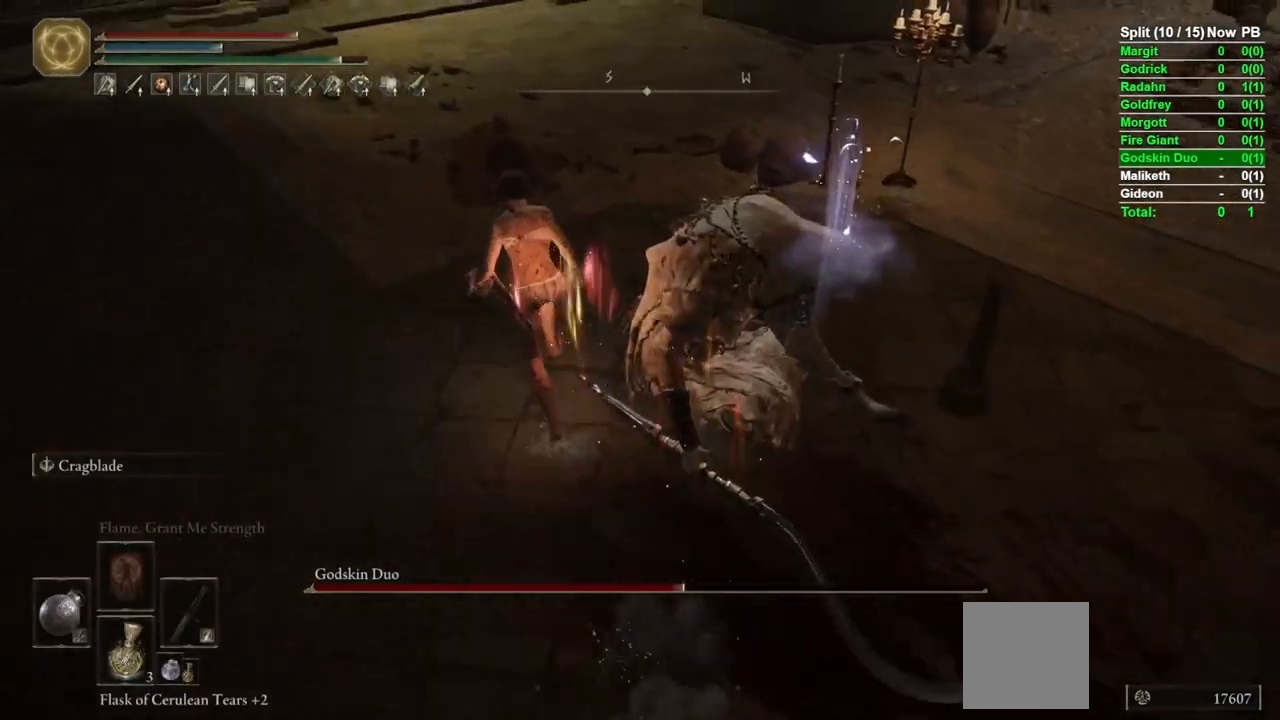
Gameplay with a controller (Xbox layout); each line is a JSON object with the inputs held at the frame after it. "events" lists button and stick changes between this image and that frame as [ms after this image, input, new state], when the widget could be followed in between.
{"buttons": [], "left_stick": "up-left", "right_stick": "down-right", "events": [[167, "B", "down"], [233, "B", "up"], [450, "right_stick", "down-right"]]}
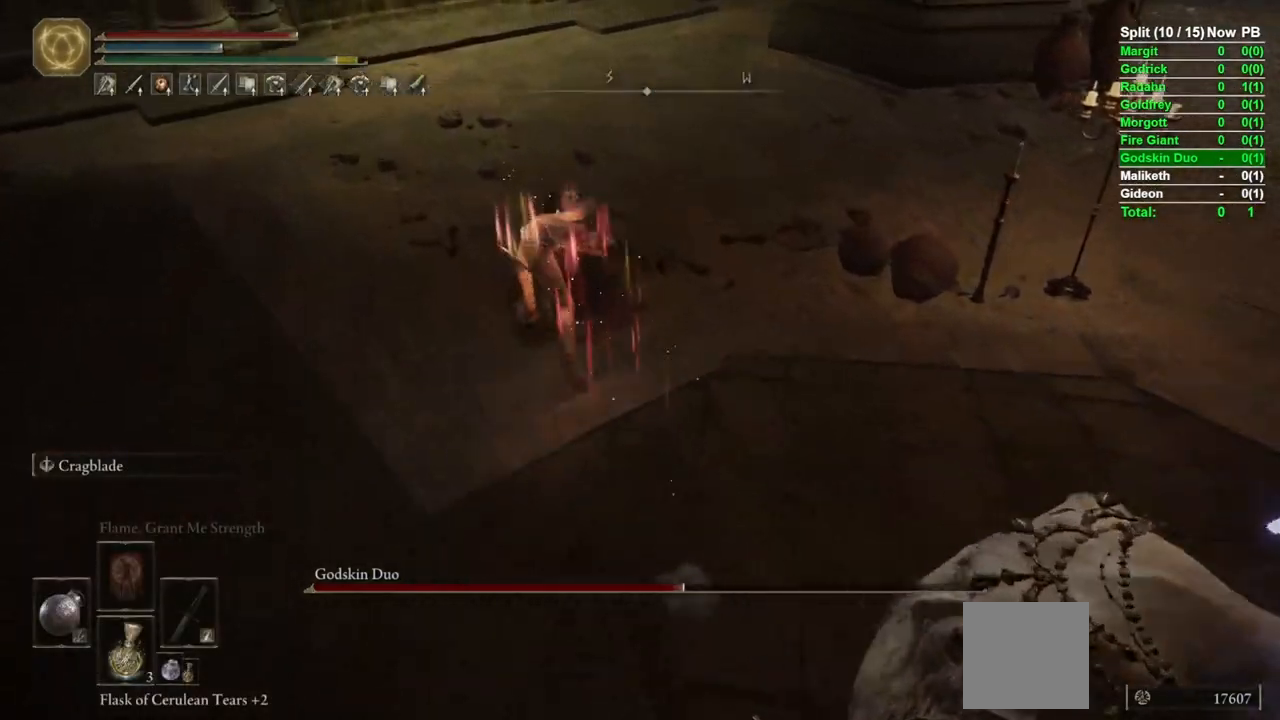
{"buttons": [], "left_stick": "up-right", "right_stick": "down-right", "events": [[83, "left_stick", "up-right"]]}
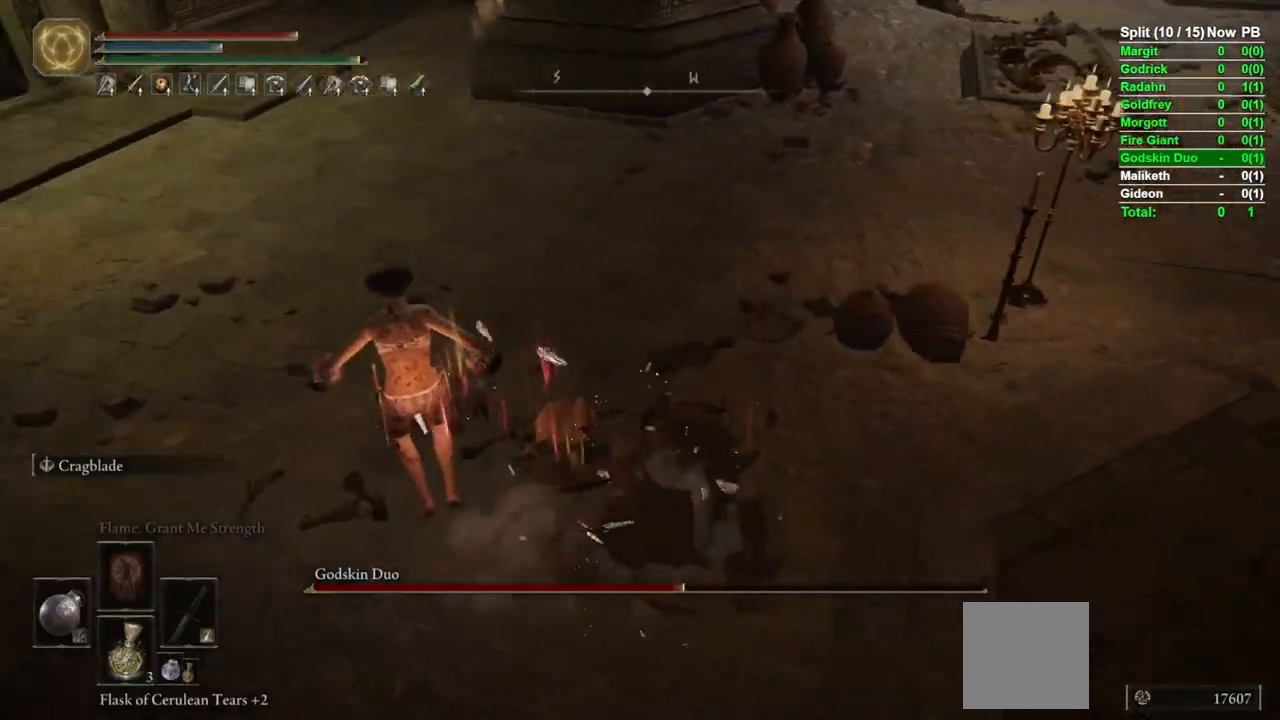
{"buttons": [], "left_stick": "up-left", "right_stick": "center", "events": [[367, "right_stick", "center"], [383, "left_stick", "up"], [500, "left_stick", "up-left"]]}
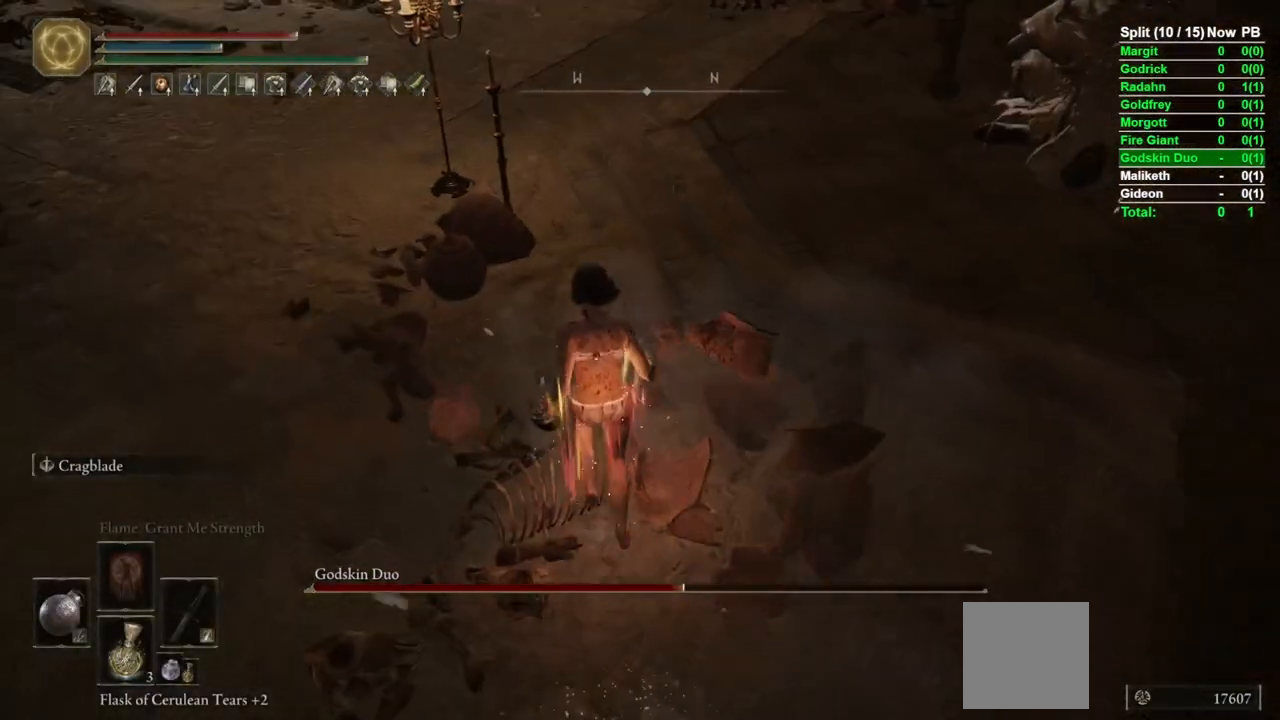
{"buttons": [], "left_stick": "up-left", "right_stick": "center", "events": [[183, "B", "down"], [267, "B", "up"]]}
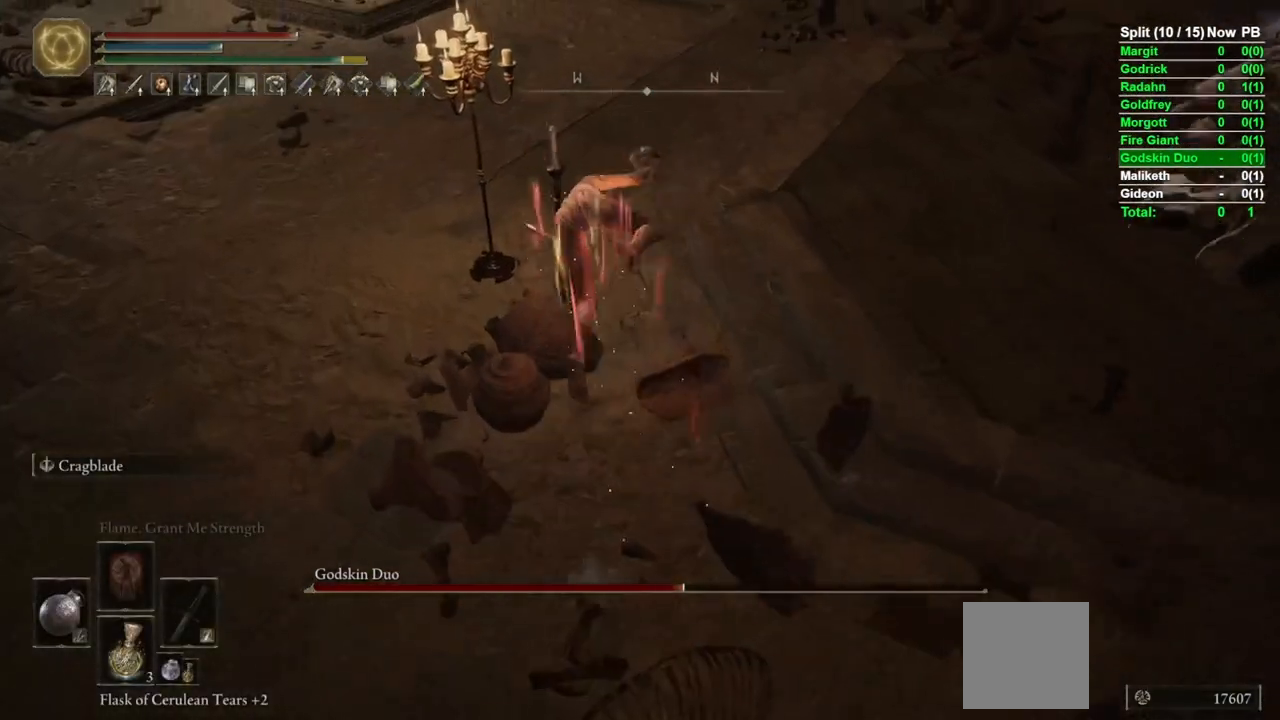
{"buttons": ["B"], "left_stick": "down-left", "right_stick": "center", "events": [[117, "left_stick", "left"], [217, "left_stick", "down-left"], [350, "B", "down"]]}
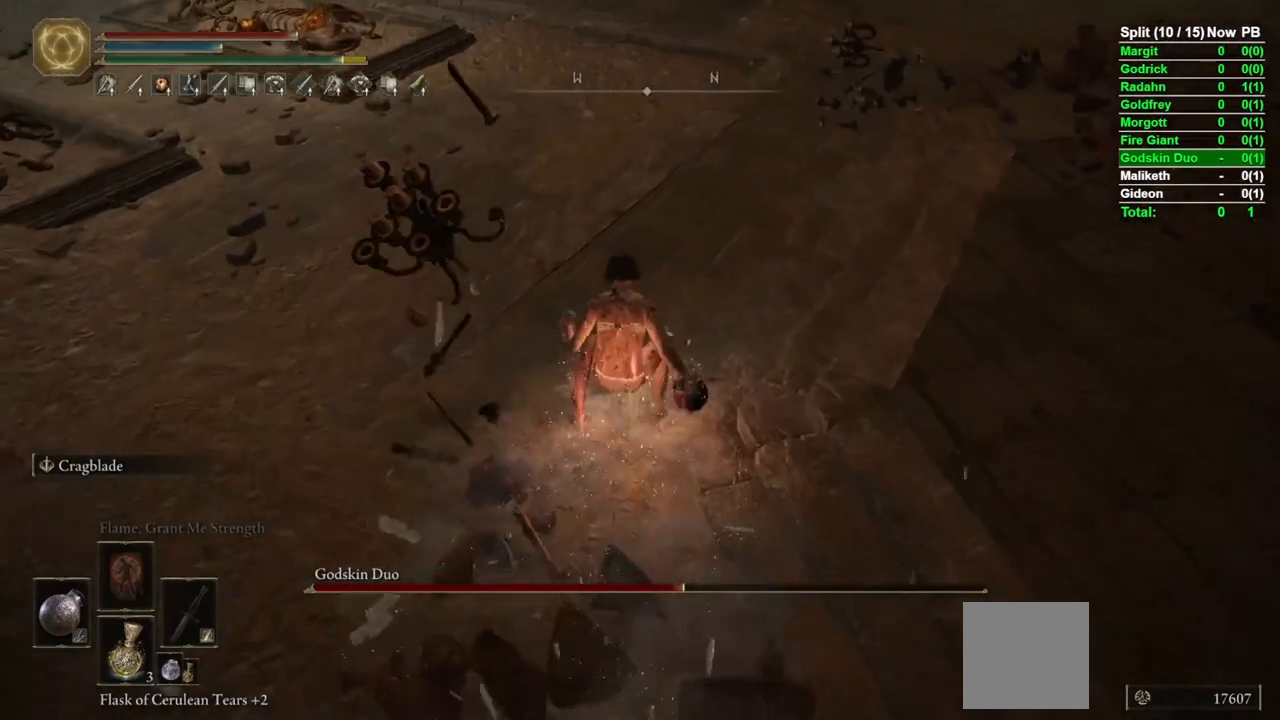
{"buttons": [], "left_stick": "right", "right_stick": "center", "events": [[50, "left_stick", "down-right"], [117, "left_stick", "right"], [133, "right_stick", "right"], [433, "right_stick", "center"], [450, "B", "up"]]}
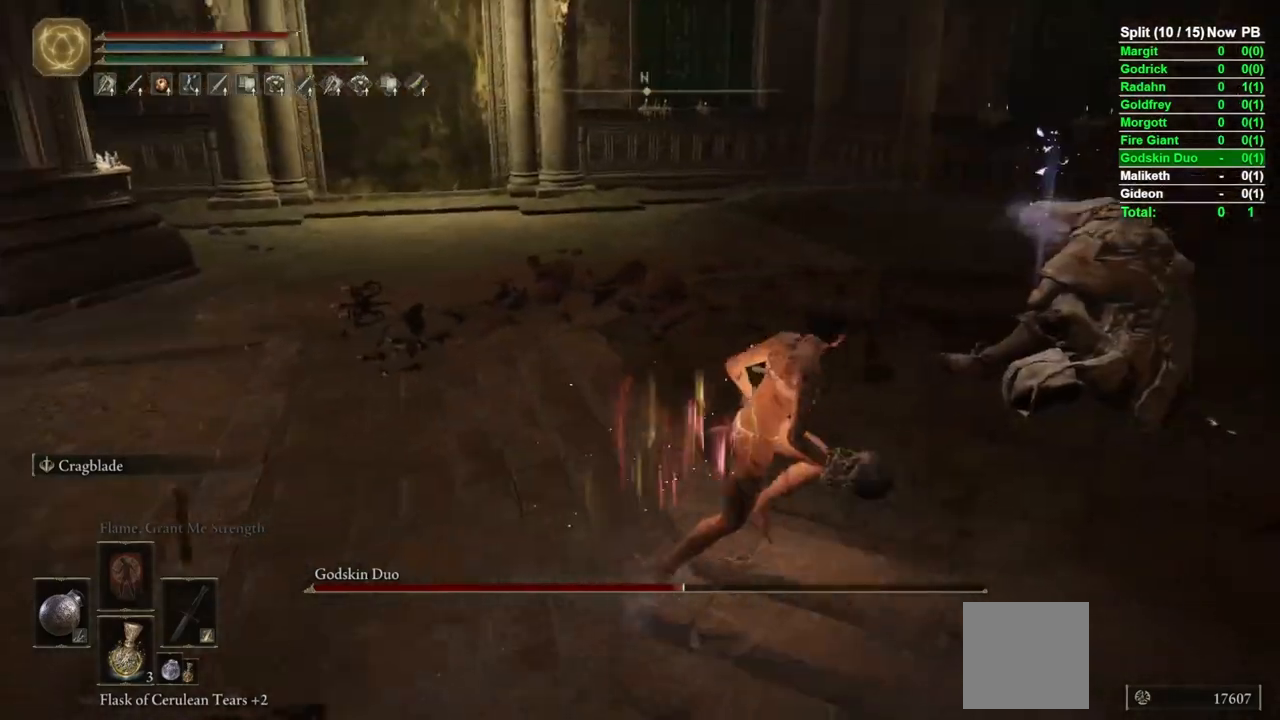
{"buttons": [], "left_stick": "up-right", "right_stick": "center", "events": [[200, "left_stick", "up-right"], [267, "R3", "down"], [350, "R3", "up"]]}
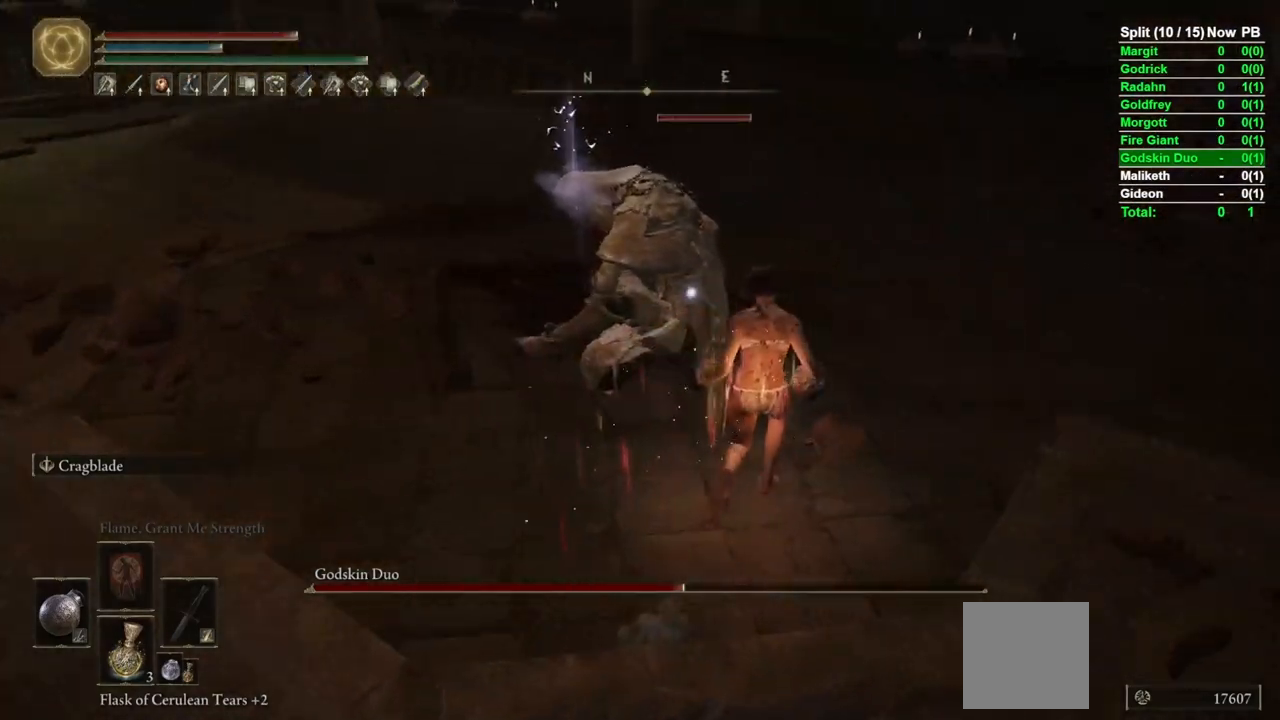
{"buttons": ["R2"], "left_stick": "up", "right_stick": "center", "events": [[67, "left_stick", "up"], [433, "R2", "down"]]}
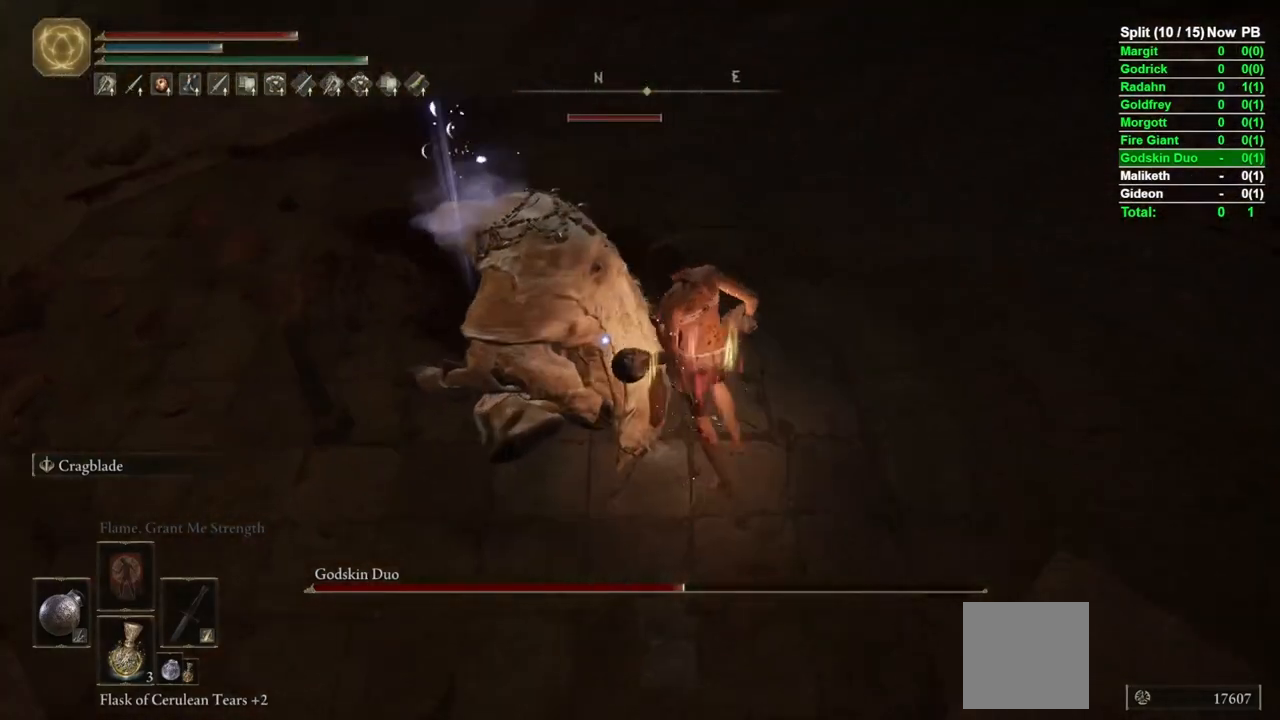
{"buttons": ["R2"], "left_stick": "up", "right_stick": "center", "events": []}
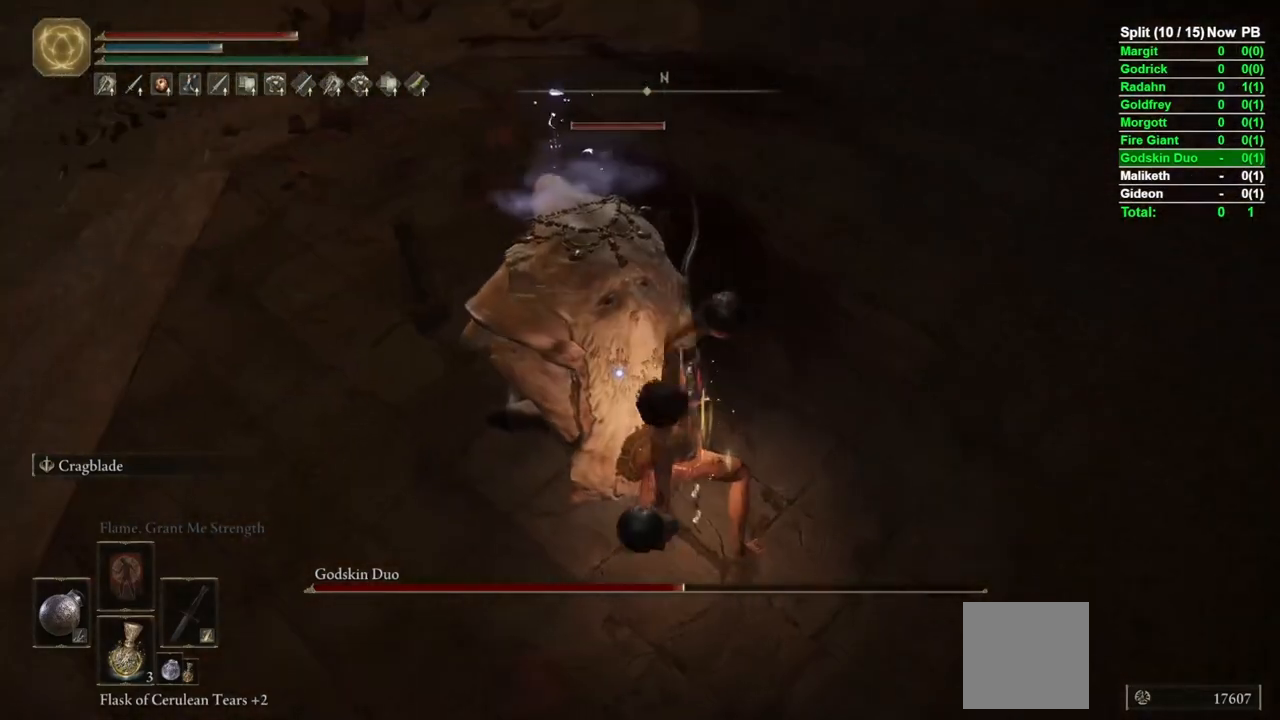
{"buttons": [], "left_stick": "up", "right_stick": "center", "events": [[500, "R2", "up"]]}
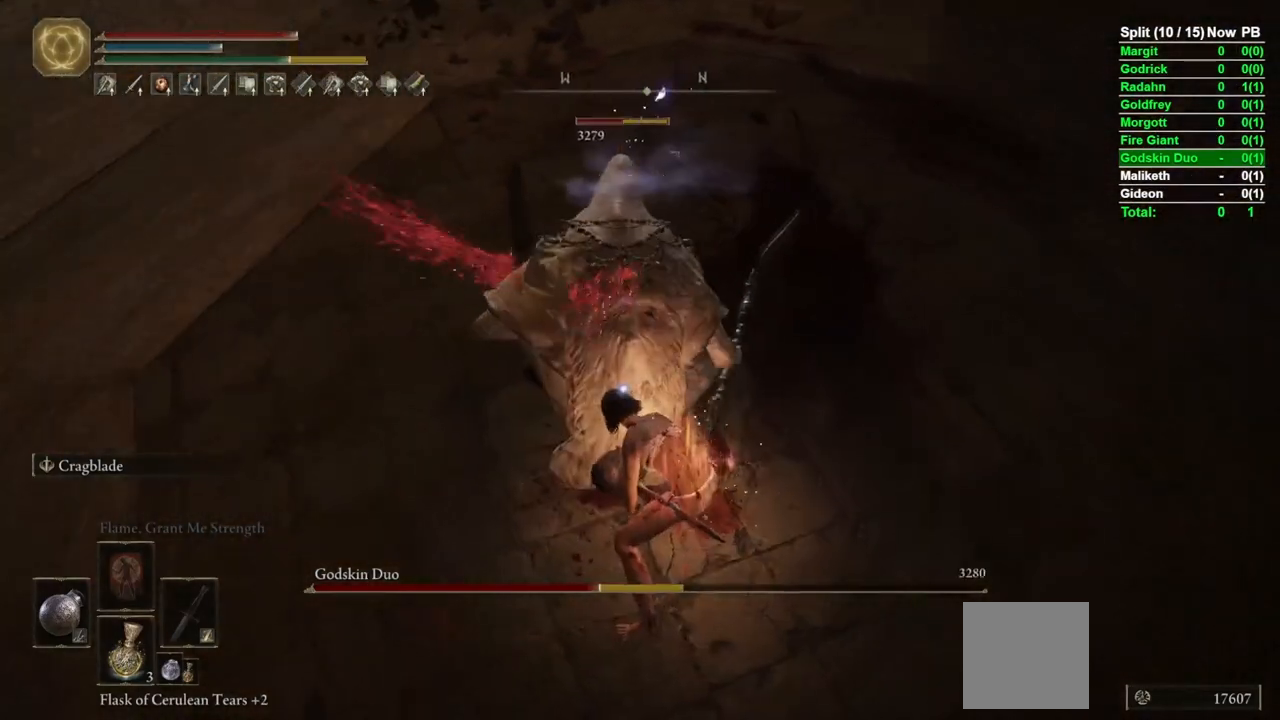
{"buttons": ["R2"], "left_stick": "up-right", "right_stick": "center", "events": [[133, "R2", "down"], [433, "left_stick", "up-right"]]}
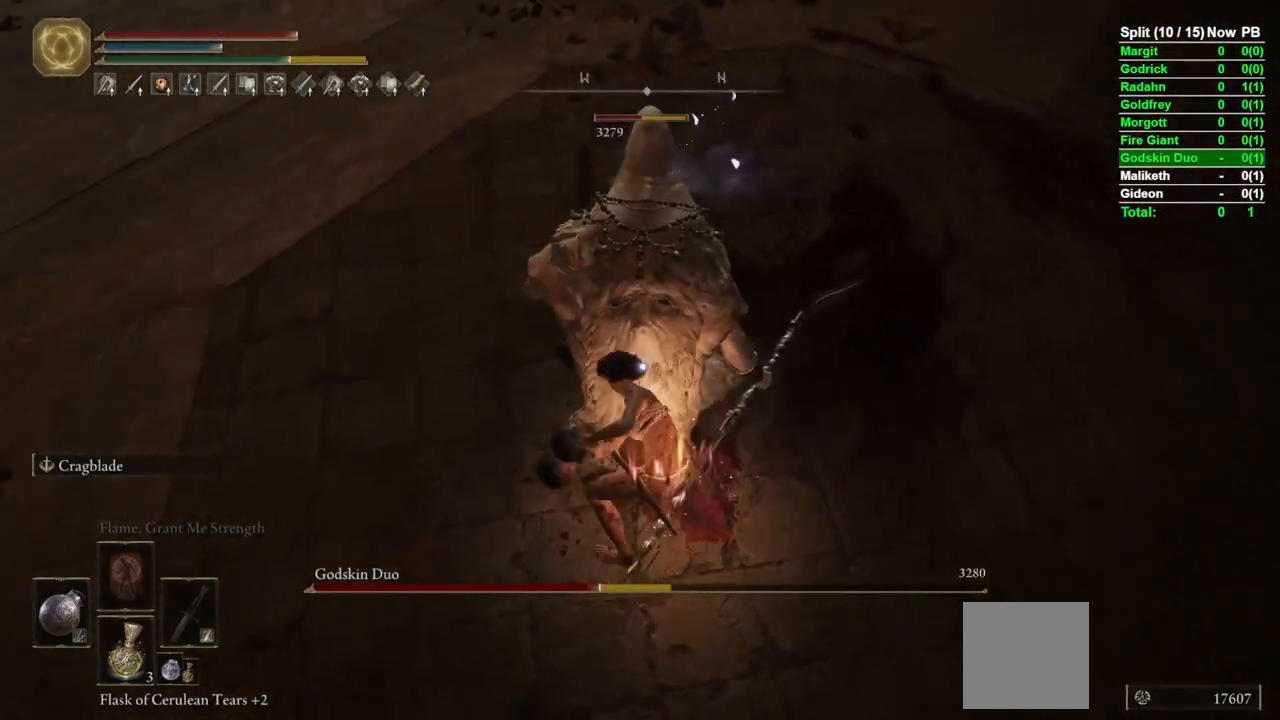
{"buttons": ["R2"], "left_stick": "up-right", "right_stick": "center", "events": []}
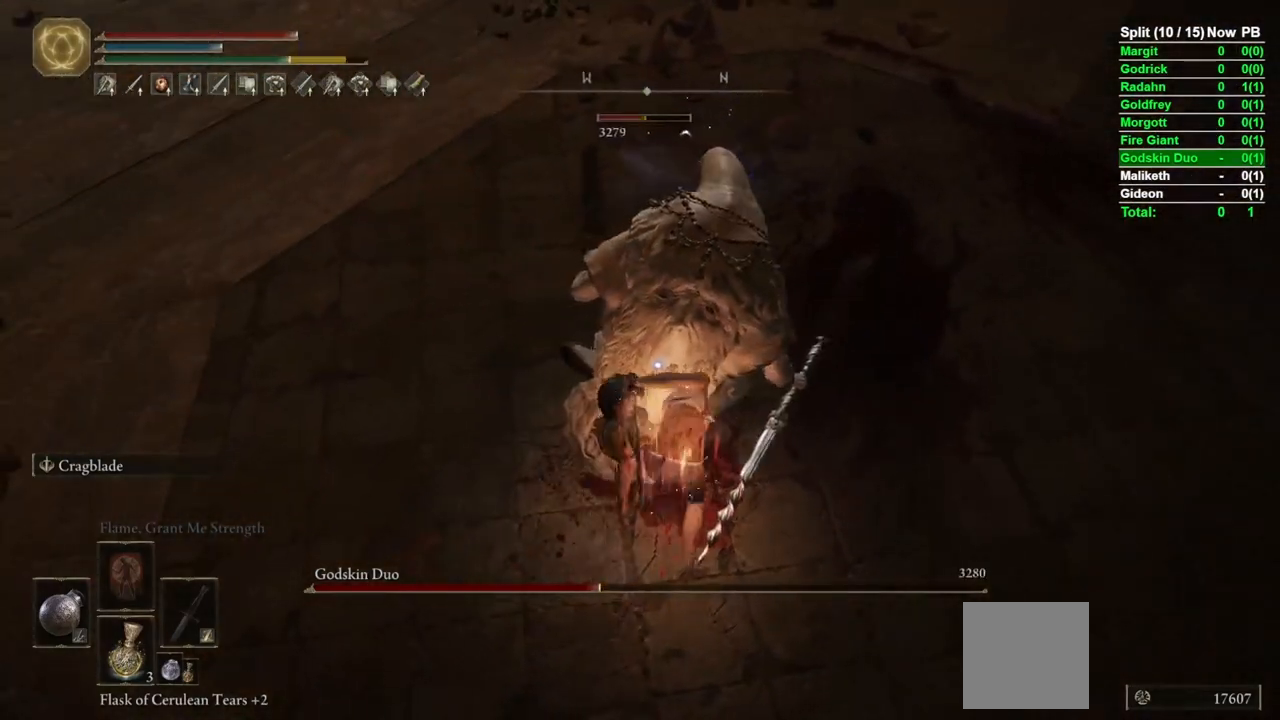
{"buttons": [], "left_stick": "down-right", "right_stick": "center", "events": [[200, "R2", "up"], [217, "left_stick", "down"], [400, "left_stick", "down-right"]]}
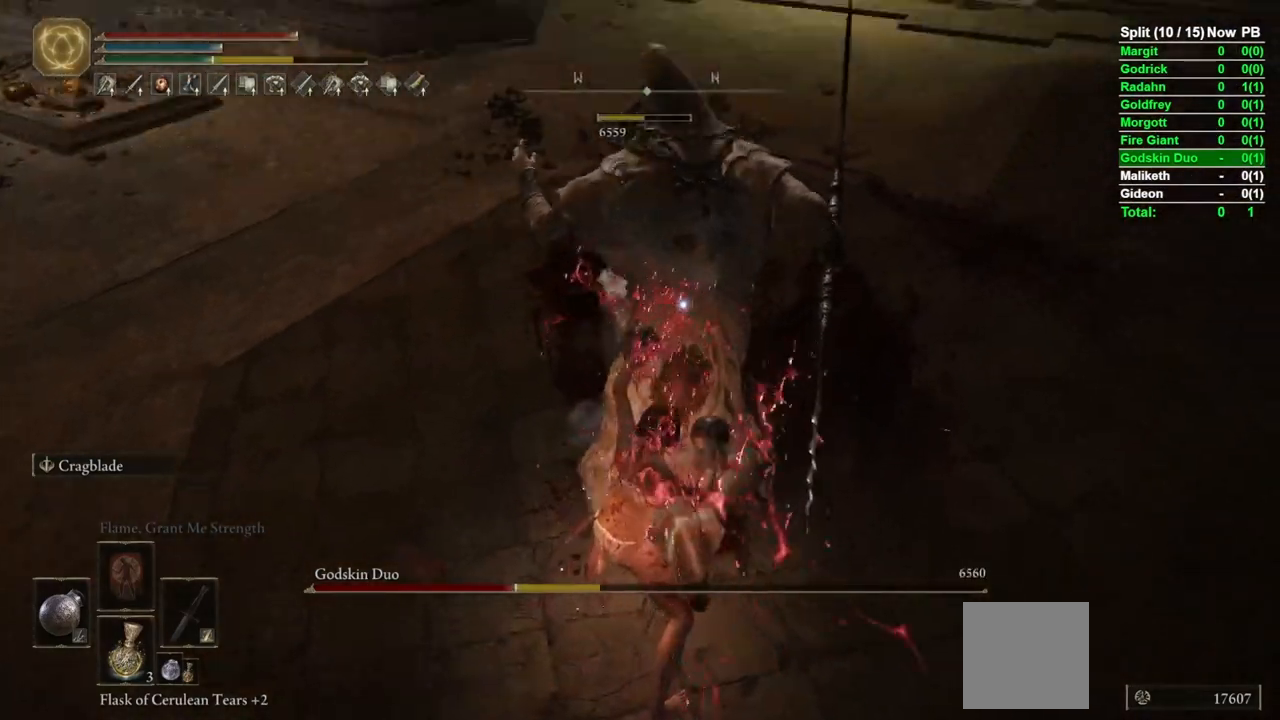
{"buttons": [], "left_stick": "right", "right_stick": "center", "events": [[117, "left_stick", "right"]]}
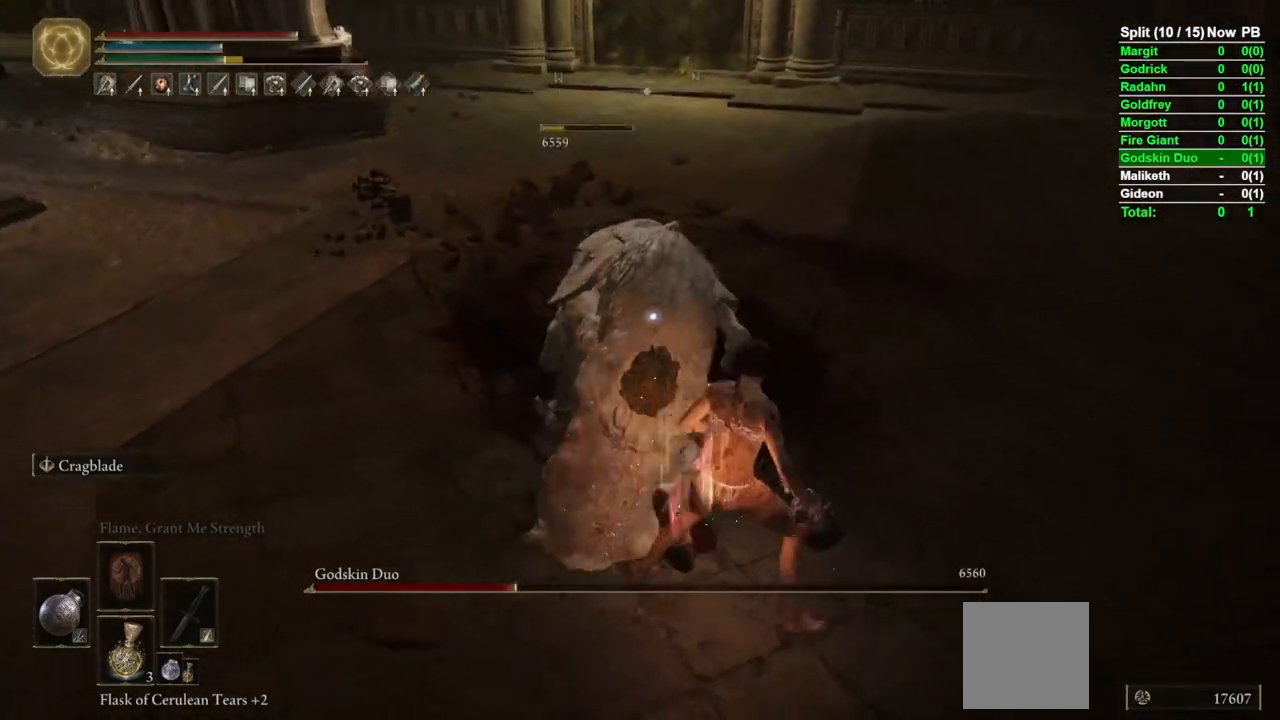
{"buttons": [], "left_stick": "up-left", "right_stick": "center", "events": [[117, "left_stick", "up-right"], [283, "left_stick", "right"], [433, "left_stick", "up"], [483, "left_stick", "up-left"]]}
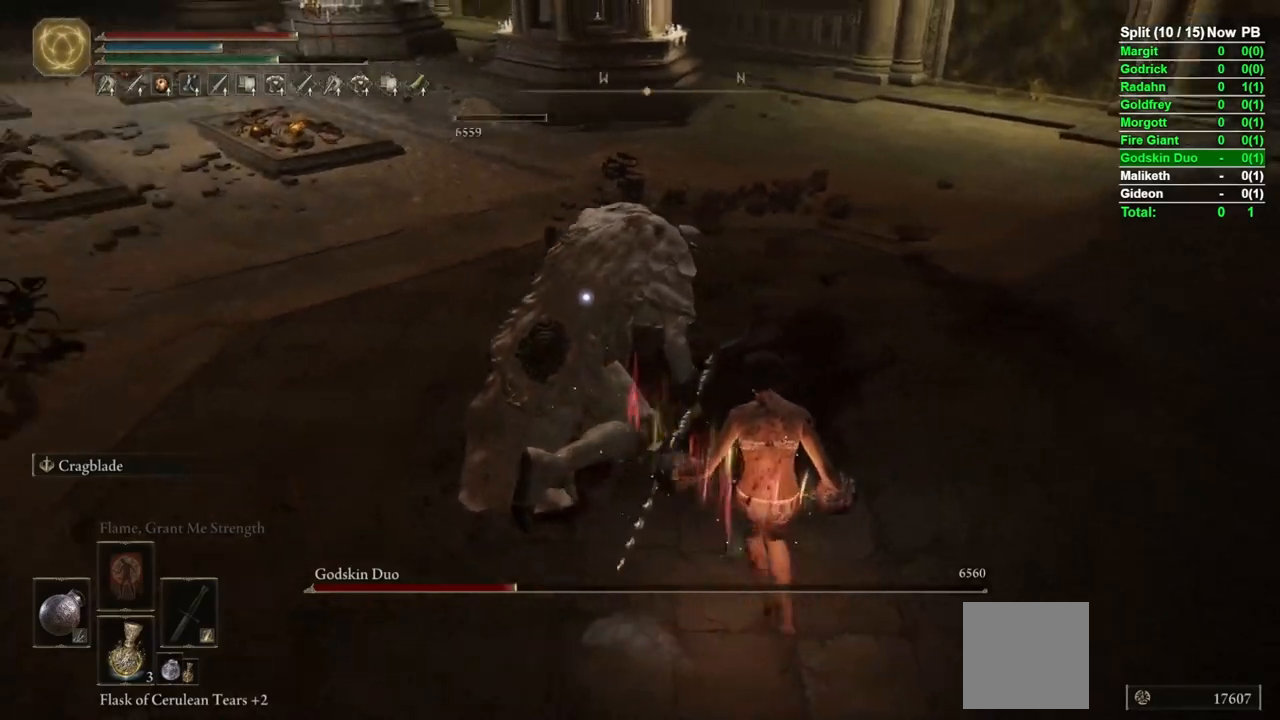
{"buttons": [], "left_stick": "center", "right_stick": "center", "events": [[17, "left_stick", "center"], [217, "left_stick", "up"], [283, "left_stick", "center"]]}
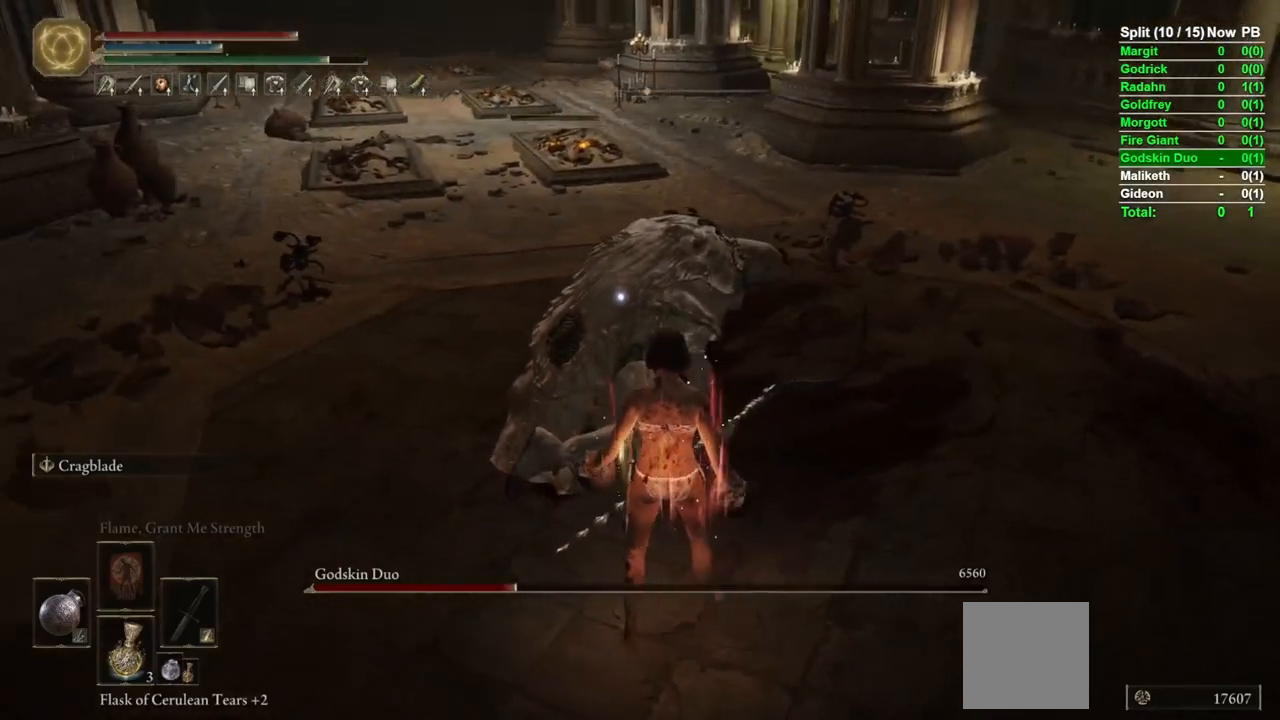
{"buttons": ["R2"], "left_stick": "up", "right_stick": "center", "events": [[17, "R2", "down"], [50, "left_stick", "up"]]}
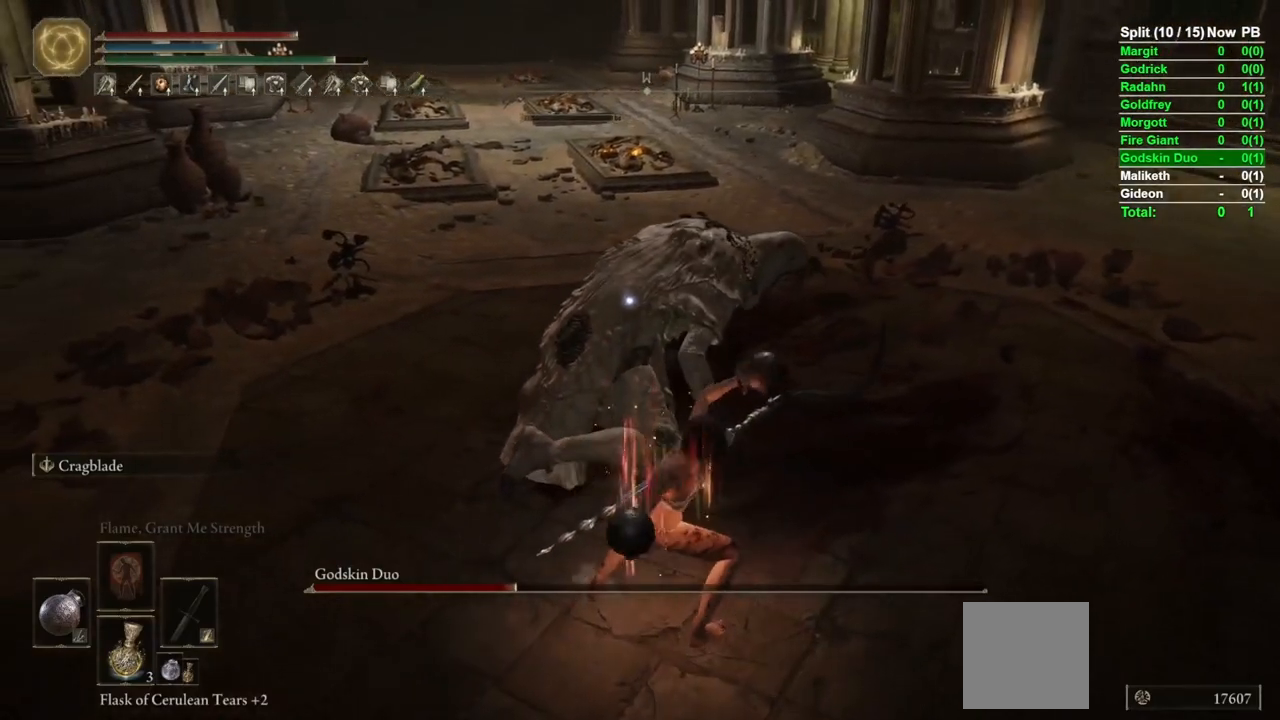
{"buttons": [], "left_stick": "down-left", "right_stick": "center", "events": [[350, "left_stick", "left"], [417, "R2", "up"], [417, "left_stick", "down-left"]]}
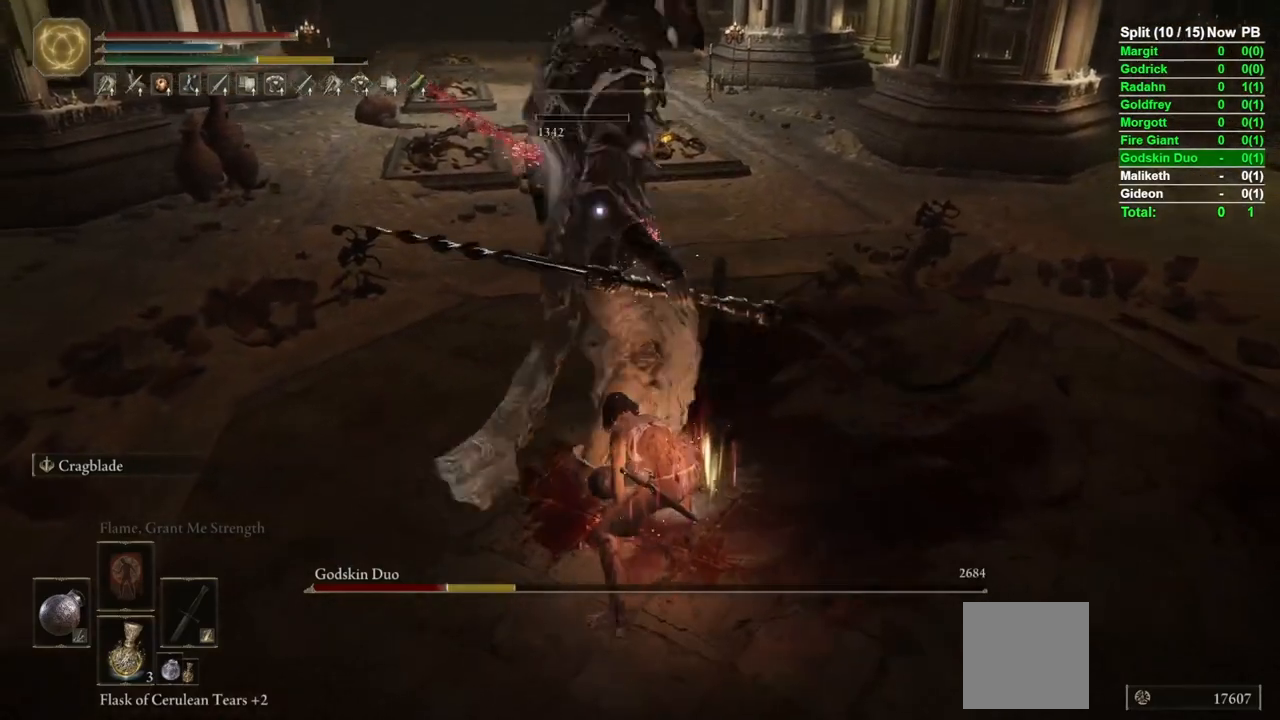
{"buttons": [], "left_stick": "down", "right_stick": "center", "events": [[83, "left_stick", "down"], [150, "DPAD_DOWN", "down"], [217, "DPAD_DOWN", "up"]]}
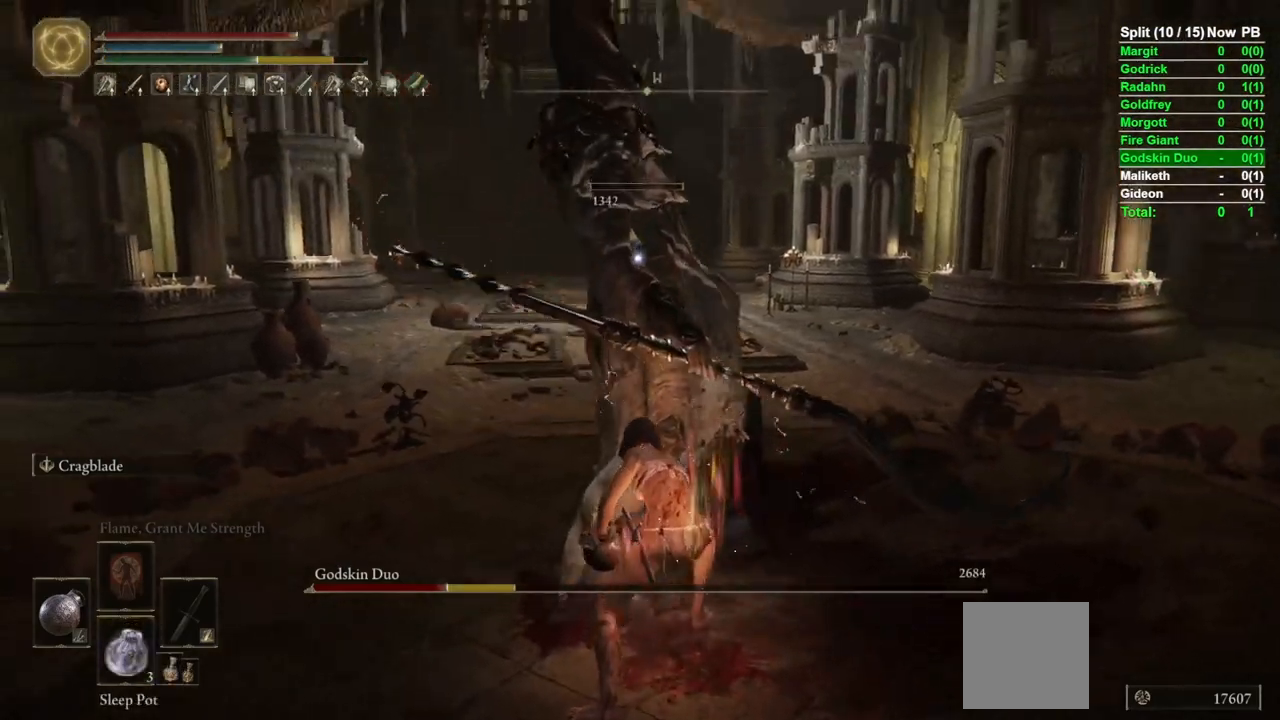
{"buttons": [], "left_stick": "down", "right_stick": "center", "events": [[200, "right_stick", "down"], [300, "right_stick", "down-right"], [417, "right_stick", "center"]]}
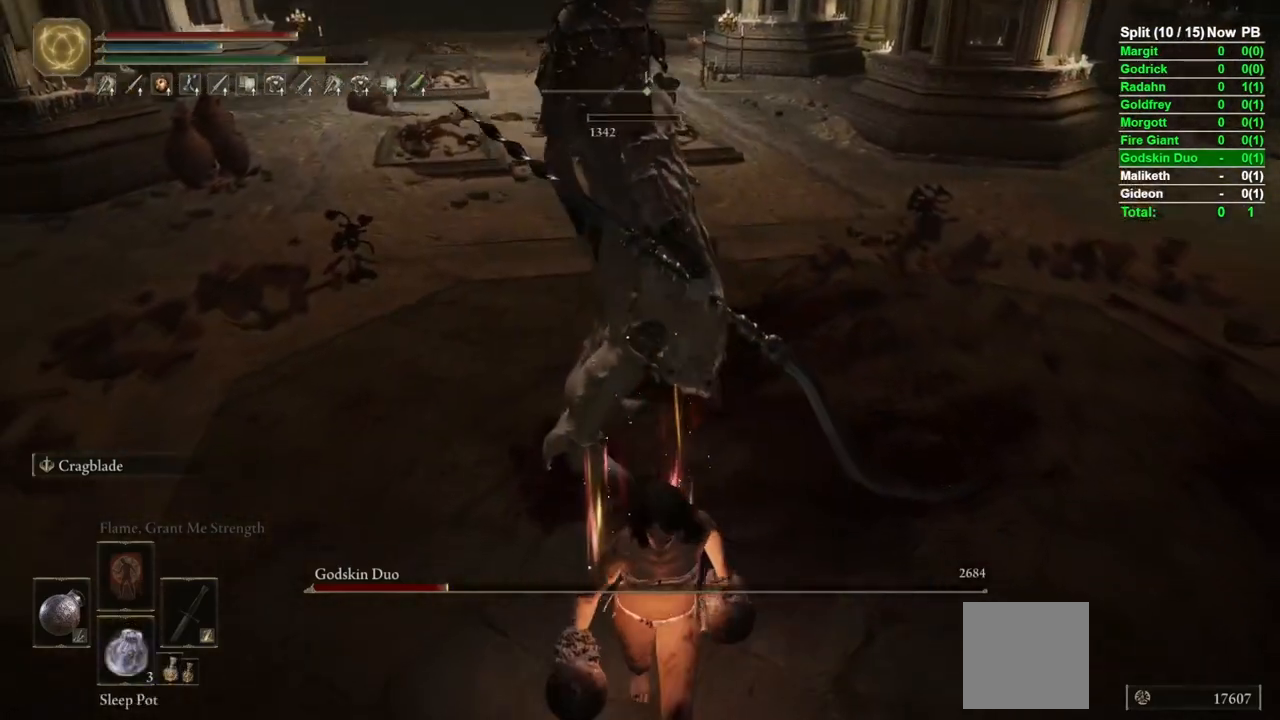
{"buttons": [], "left_stick": "left", "right_stick": "up", "events": [[83, "right_stick", "up"], [200, "right_stick", "center"], [333, "right_stick", "up"], [383, "left_stick", "down-left"], [483, "left_stick", "left"]]}
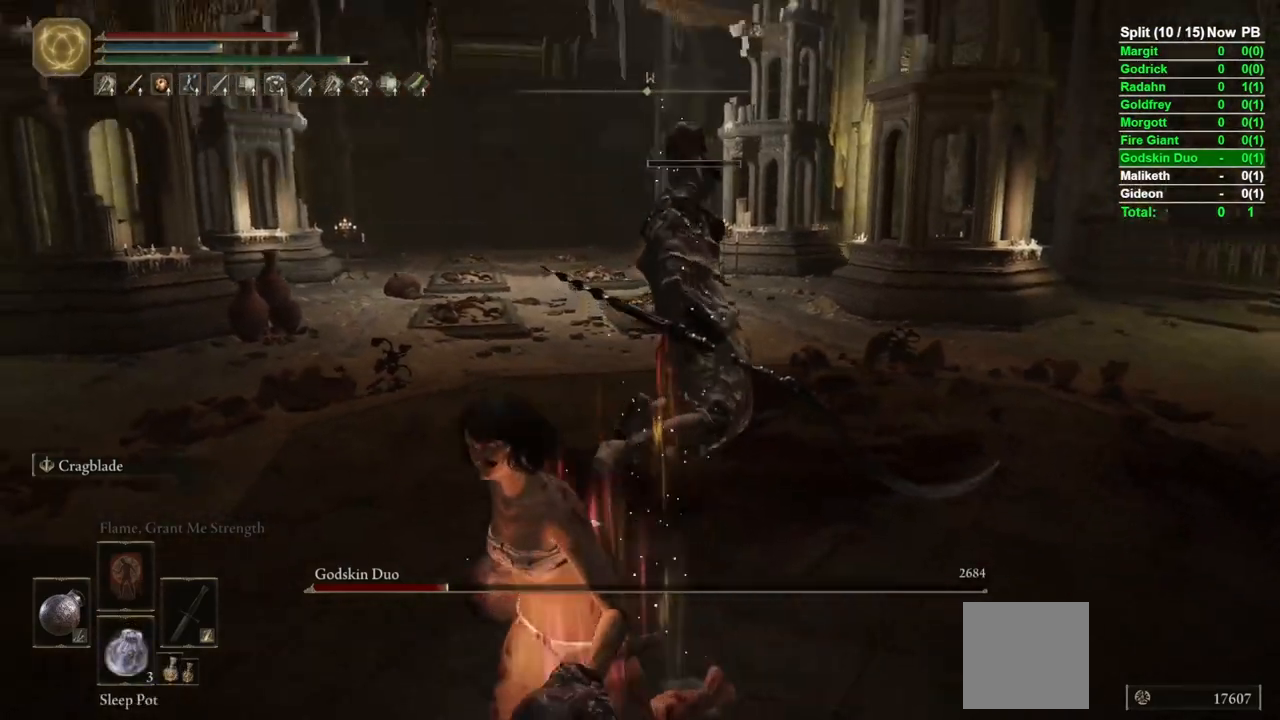
{"buttons": [], "left_stick": "center", "right_stick": "center", "events": [[17, "left_stick", "up-left"], [17, "right_stick", "center"], [67, "left_stick", "up"], [100, "X", "down"], [183, "X", "up"], [233, "left_stick", "center"], [267, "right_stick", "right"], [350, "right_stick", "center"]]}
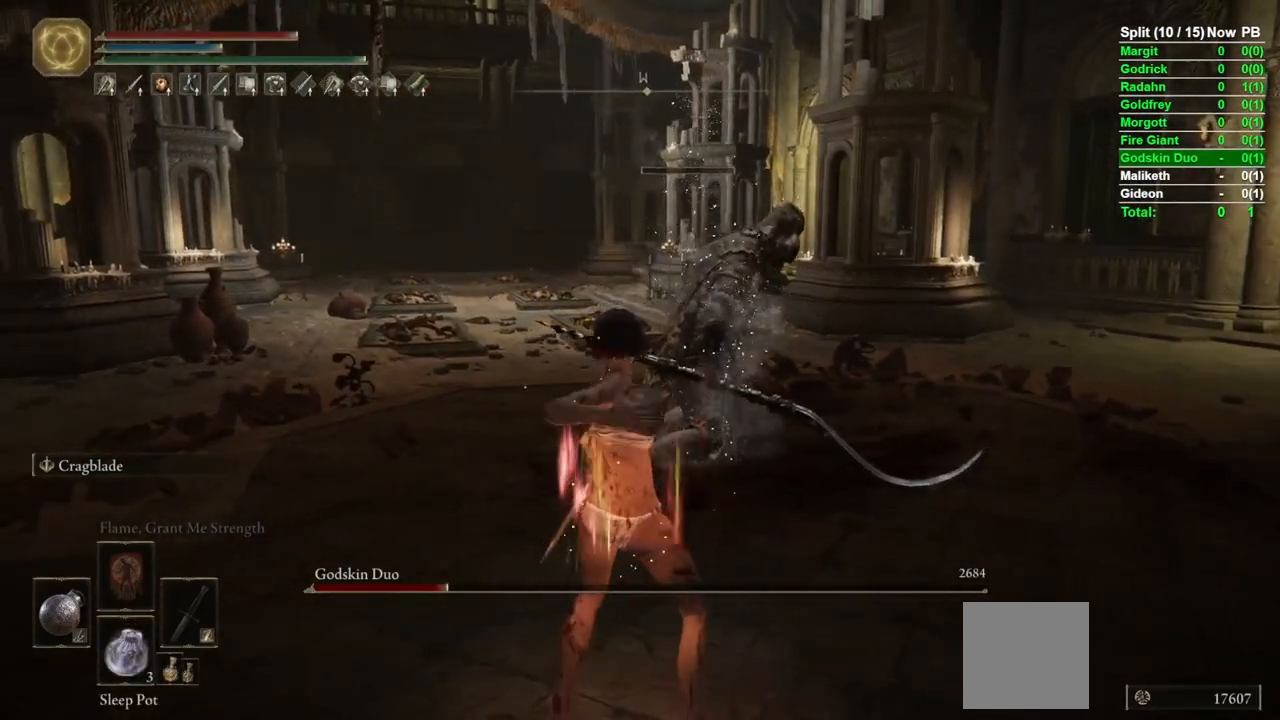
{"buttons": [], "left_stick": "up", "right_stick": "center", "events": [[17, "right_stick", "up-left"], [167, "right_stick", "center"], [183, "left_stick", "up"]]}
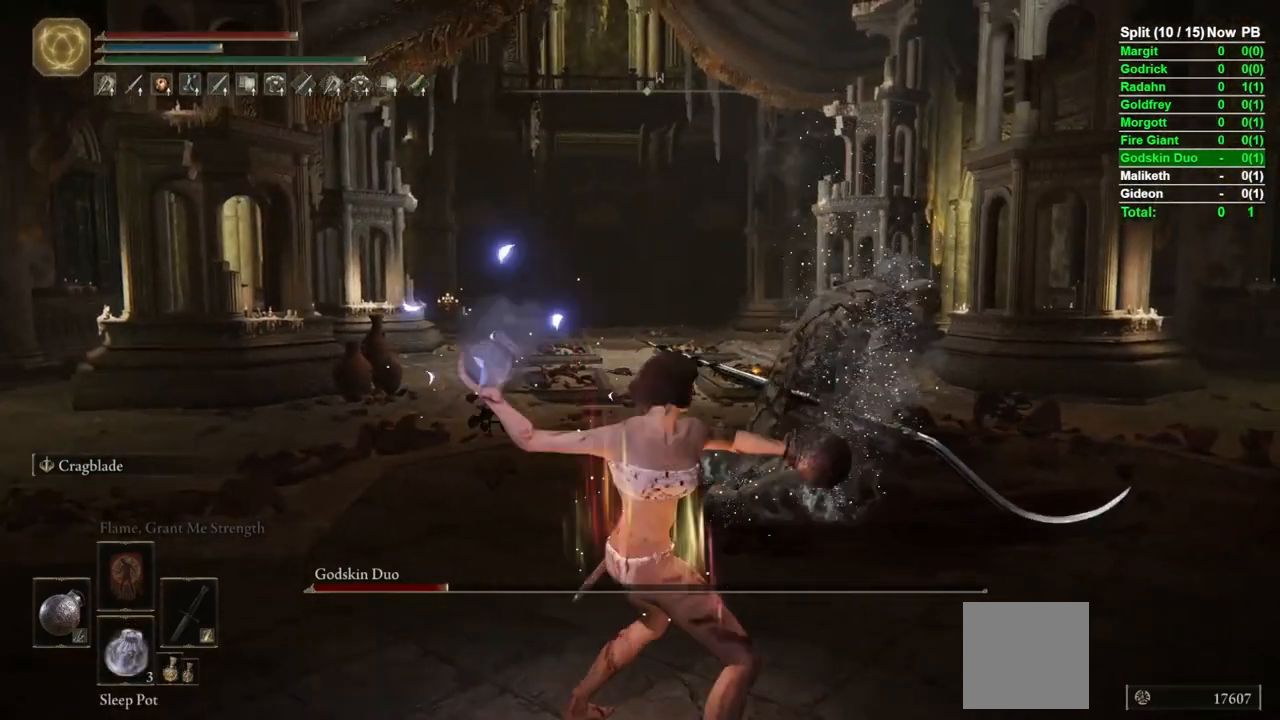
{"buttons": [], "left_stick": "up", "right_stick": "center", "events": []}
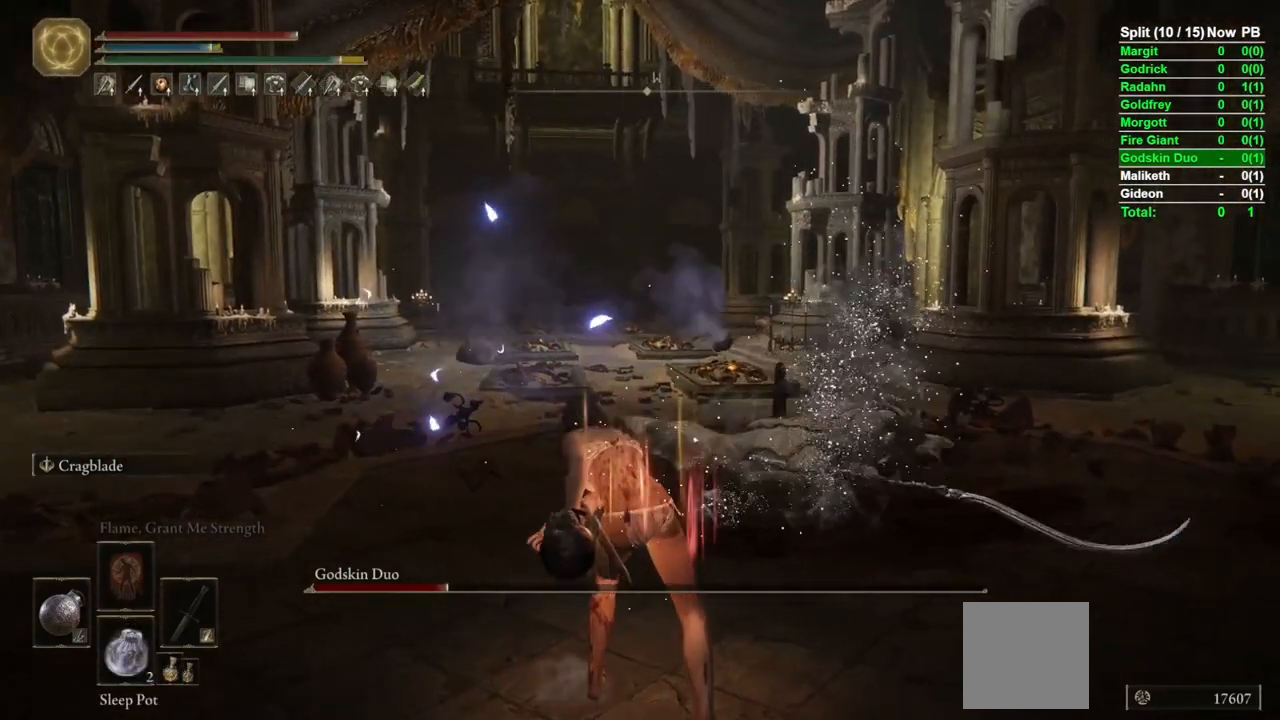
{"buttons": [], "left_stick": "left", "right_stick": "center", "events": [[267, "R3", "down"], [317, "R3", "up"], [317, "right_stick", "down-left"], [400, "right_stick", "center"], [483, "left_stick", "left"]]}
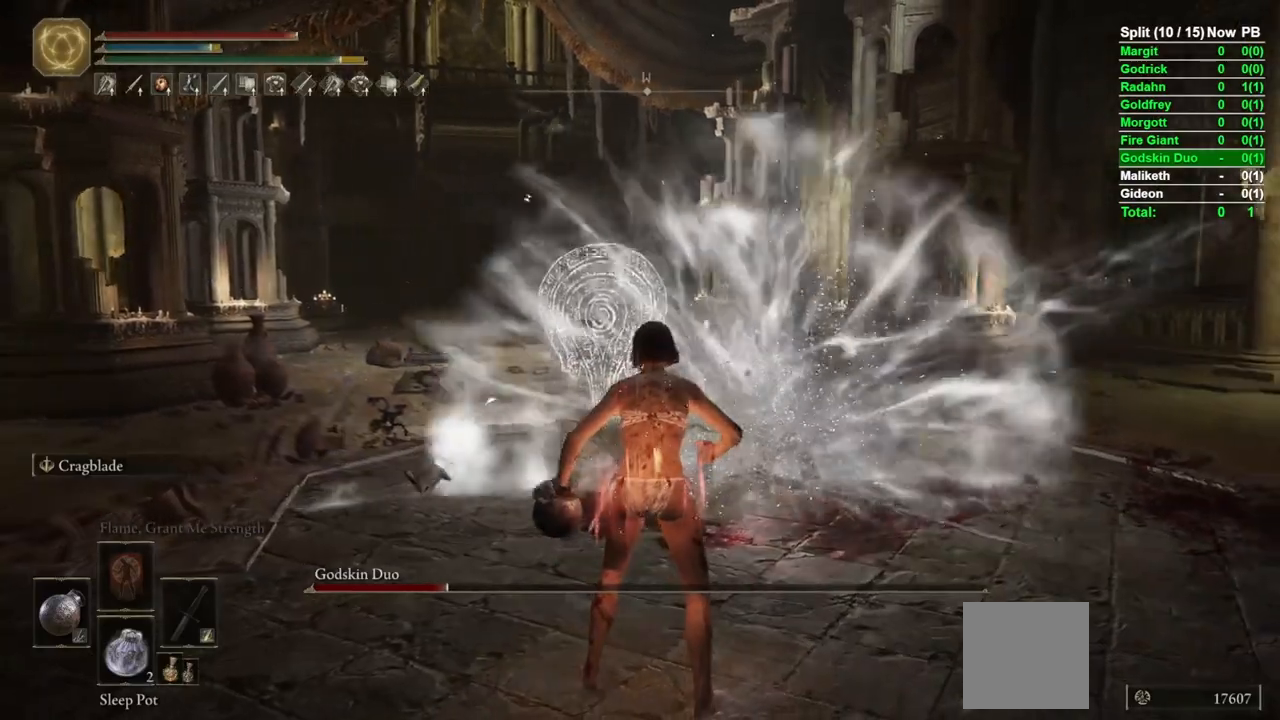
{"buttons": [], "left_stick": "up-right", "right_stick": "center", "events": [[17, "left_stick", "down-left"], [450, "left_stick", "up-right"]]}
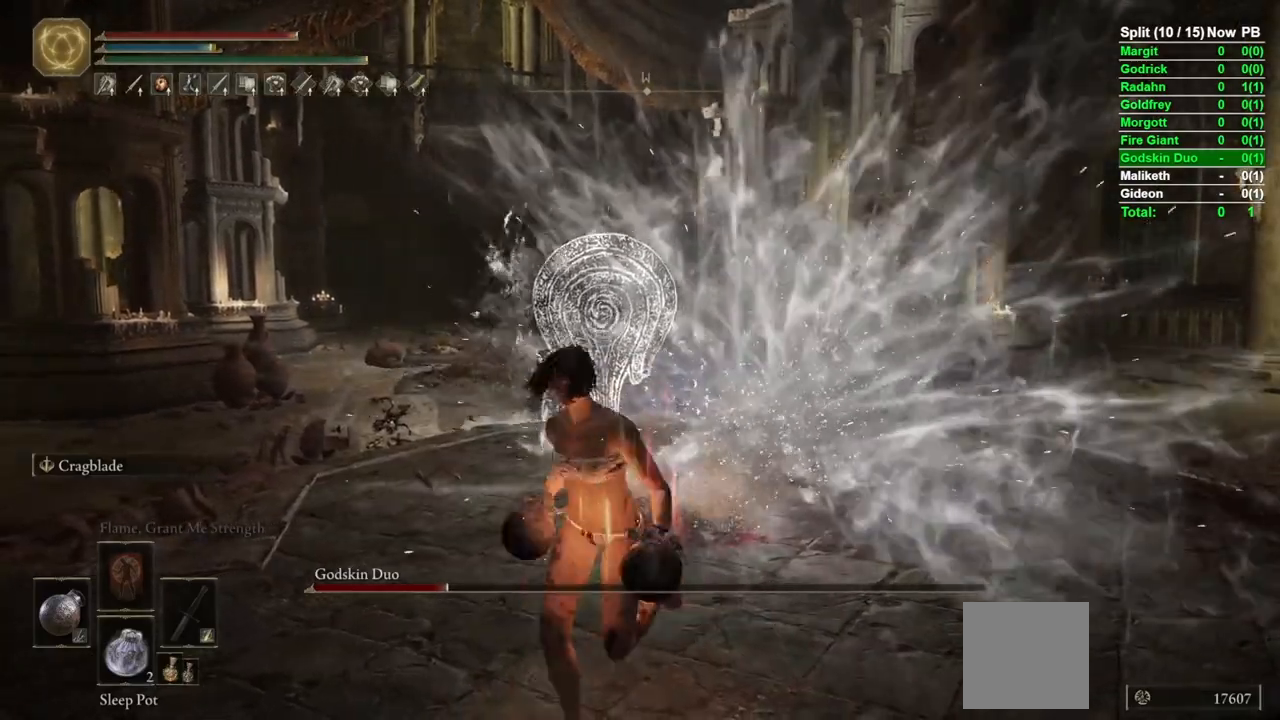
{"buttons": [], "left_stick": "up-right", "right_stick": "center", "events": [[17, "right_stick", "down-left"], [100, "R3", "down"], [183, "right_stick", "center"], [200, "R3", "up"], [350, "left_stick", "right"], [483, "left_stick", "up-right"]]}
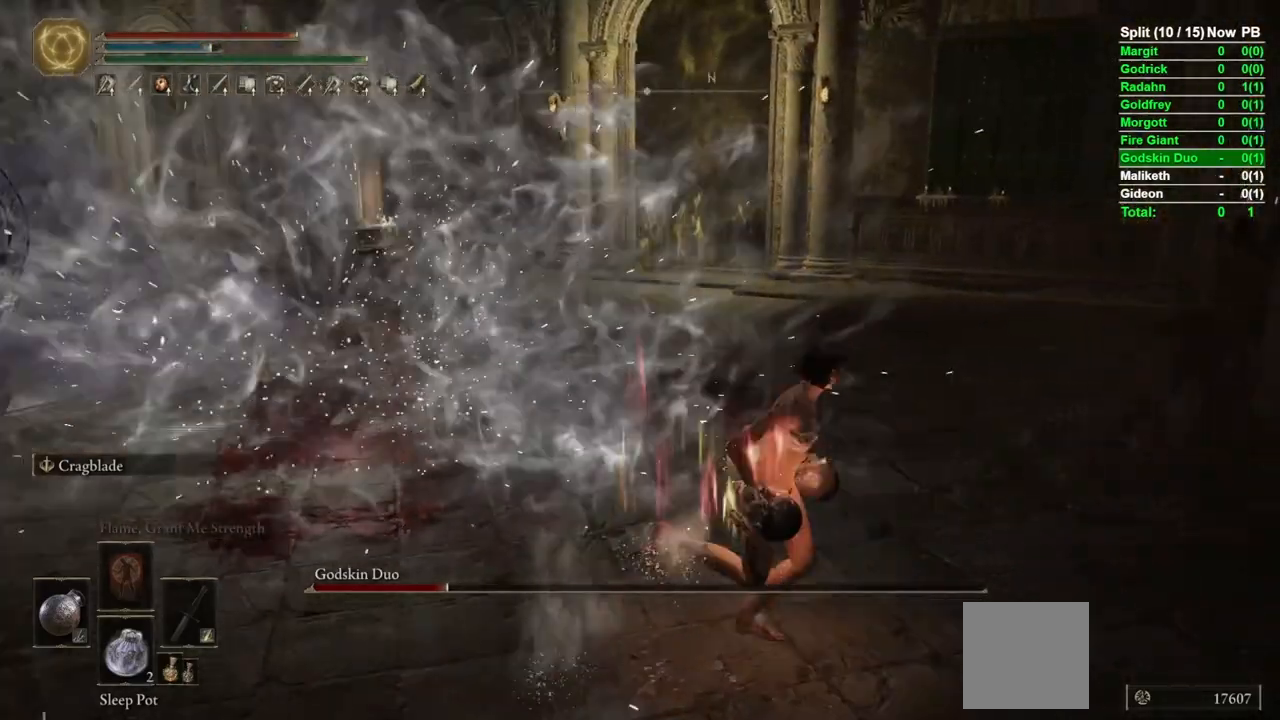
{"buttons": [], "left_stick": "right", "right_stick": "center", "events": [[17, "left_stick", "up"], [50, "right_stick", "down-left"], [200, "left_stick", "up-right"], [300, "left_stick", "right"], [317, "right_stick", "left"], [483, "right_stick", "center"]]}
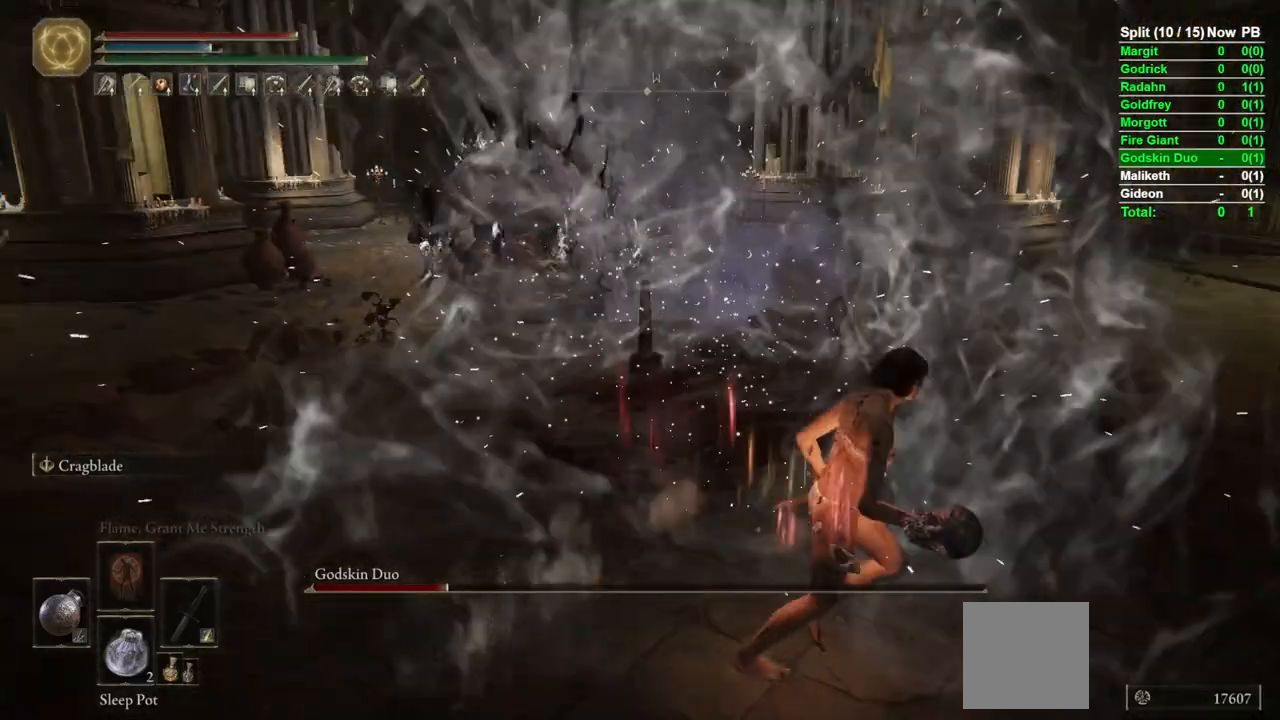
{"buttons": [], "left_stick": "up-right", "right_stick": "left", "events": [[267, "R3", "down"], [383, "R3", "up"], [383, "right_stick", "left"], [483, "left_stick", "up-right"]]}
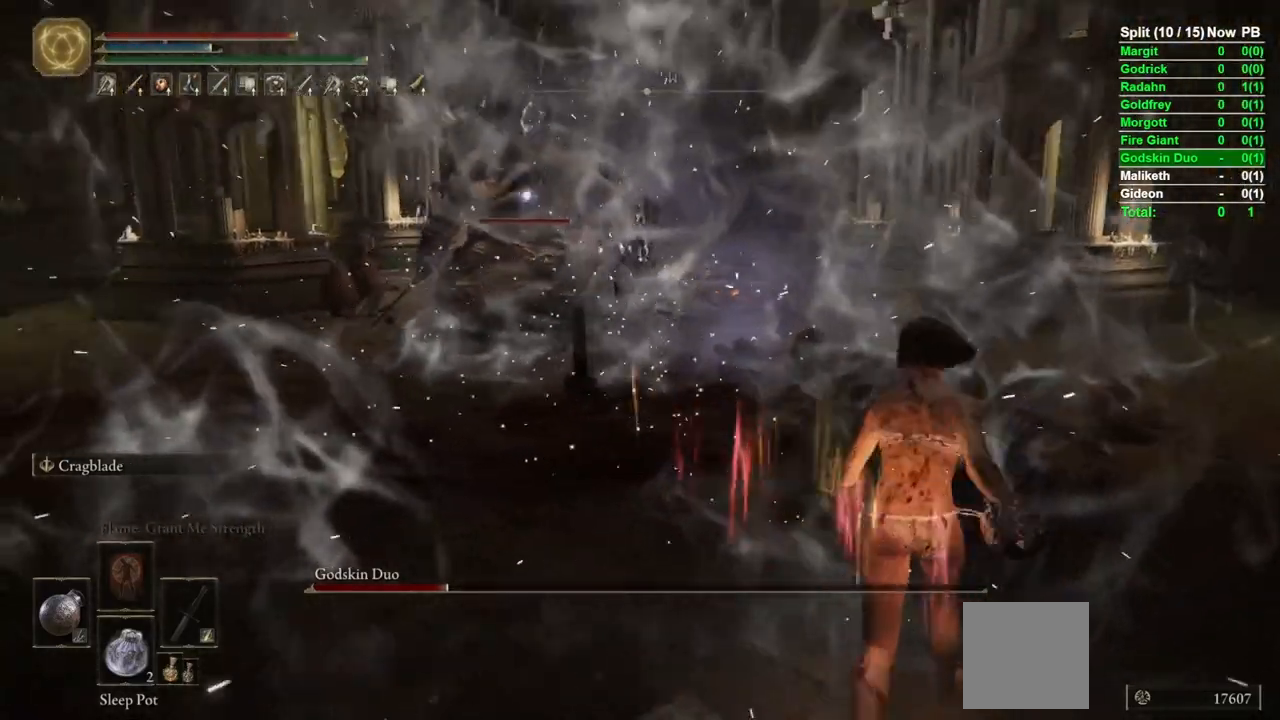
{"buttons": ["B"], "left_stick": "down-right", "right_stick": "center", "events": [[50, "right_stick", "center"], [167, "B", "down"], [183, "left_stick", "down-right"]]}